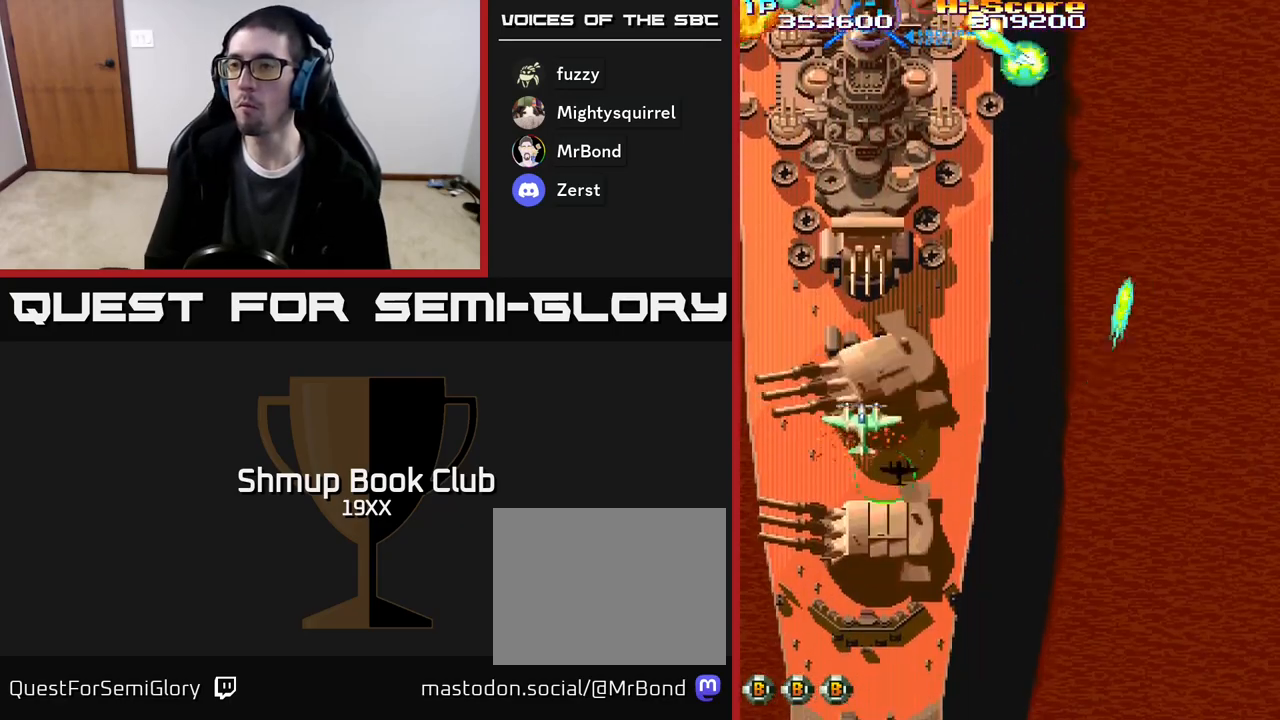
Gameplay with a controller (Xbox layout); each line is a JSON object with the inputs held at the frame after it. "events" lists button and stick changes between this image and that frame as [ms after this image, input, new state], when the widget could be followed in between. Not read: left_stick right_stick.
{"buttons": ["A", "R2", "DPAD_UP"], "events": []}
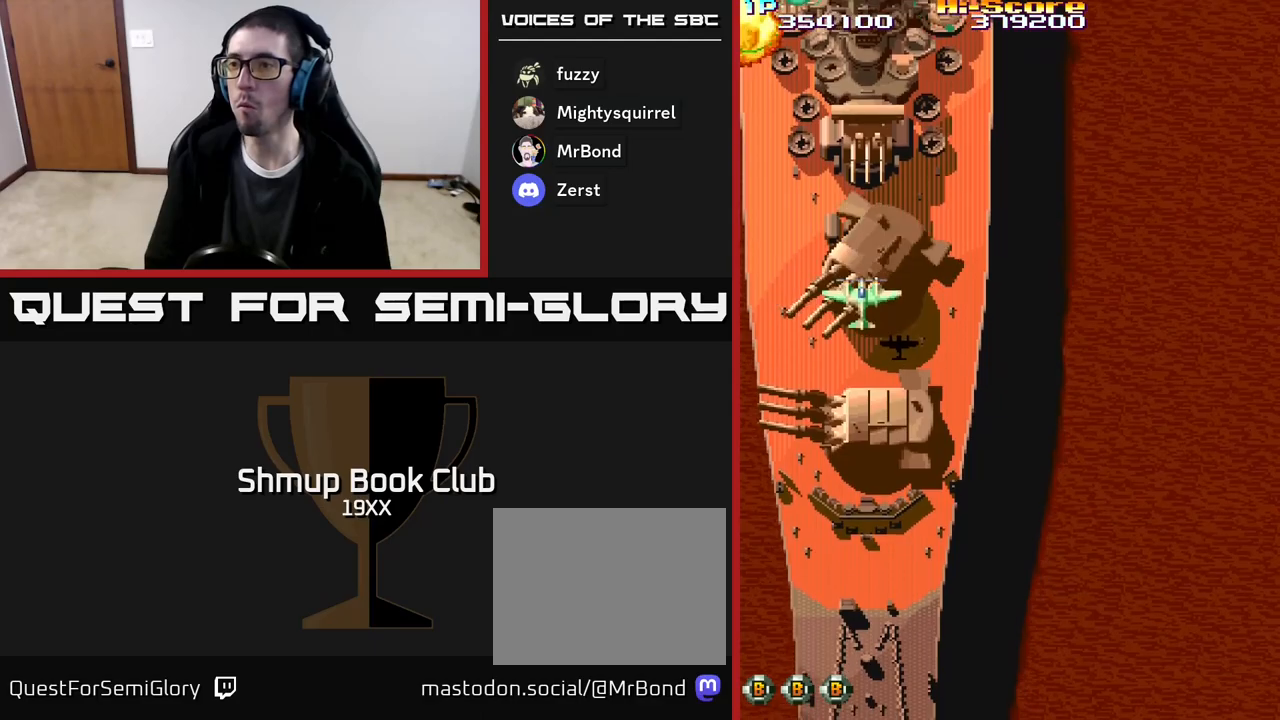
{"buttons": ["A", "R2", "DPAD_DOWN"], "events": [[183, "DPAD_UP", "up"], [217, "DPAD_DOWN", "down"]]}
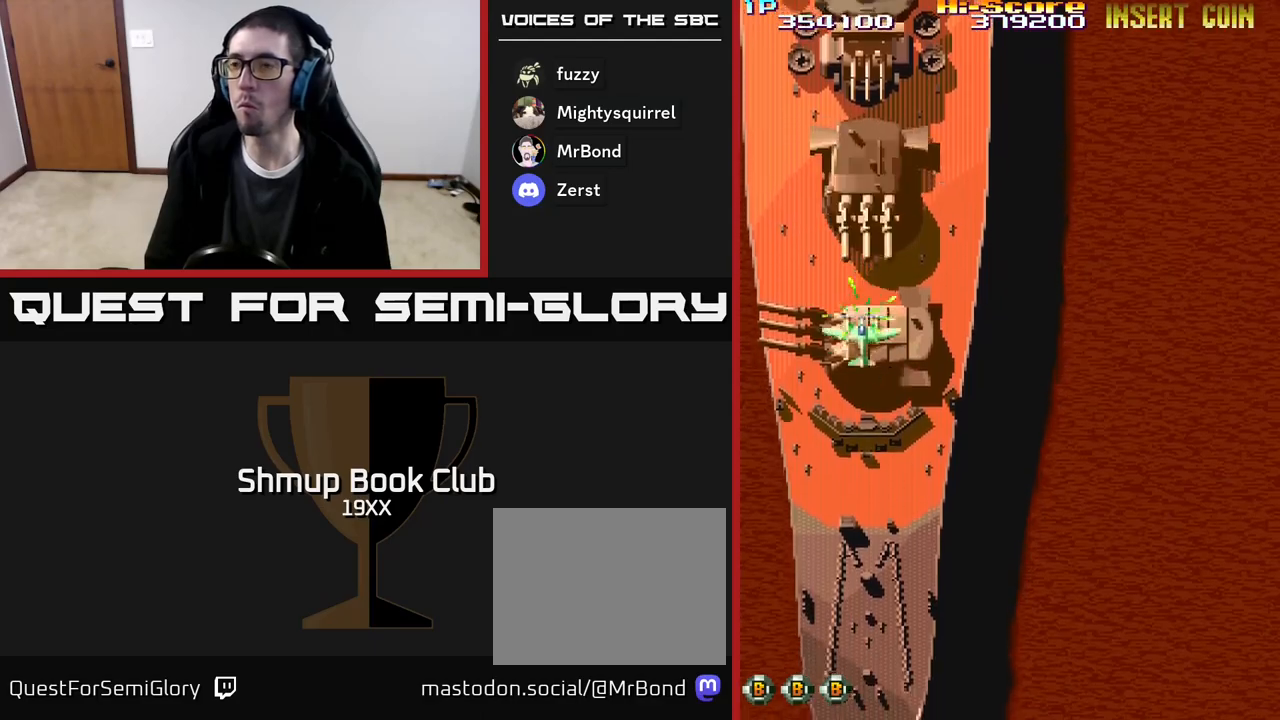
{"buttons": ["R2", "DPAD_DOWN"], "events": [[133, "DPAD_RIGHT", "down"], [167, "DPAD_DOWN", "up"], [183, "DPAD_RIGHT", "up"], [200, "DPAD_UP", "down"], [250, "A", "up"], [433, "DPAD_RIGHT", "down"], [433, "DPAD_UP", "up"], [467, "DPAD_DOWN", "down"], [467, "DPAD_RIGHT", "up"]]}
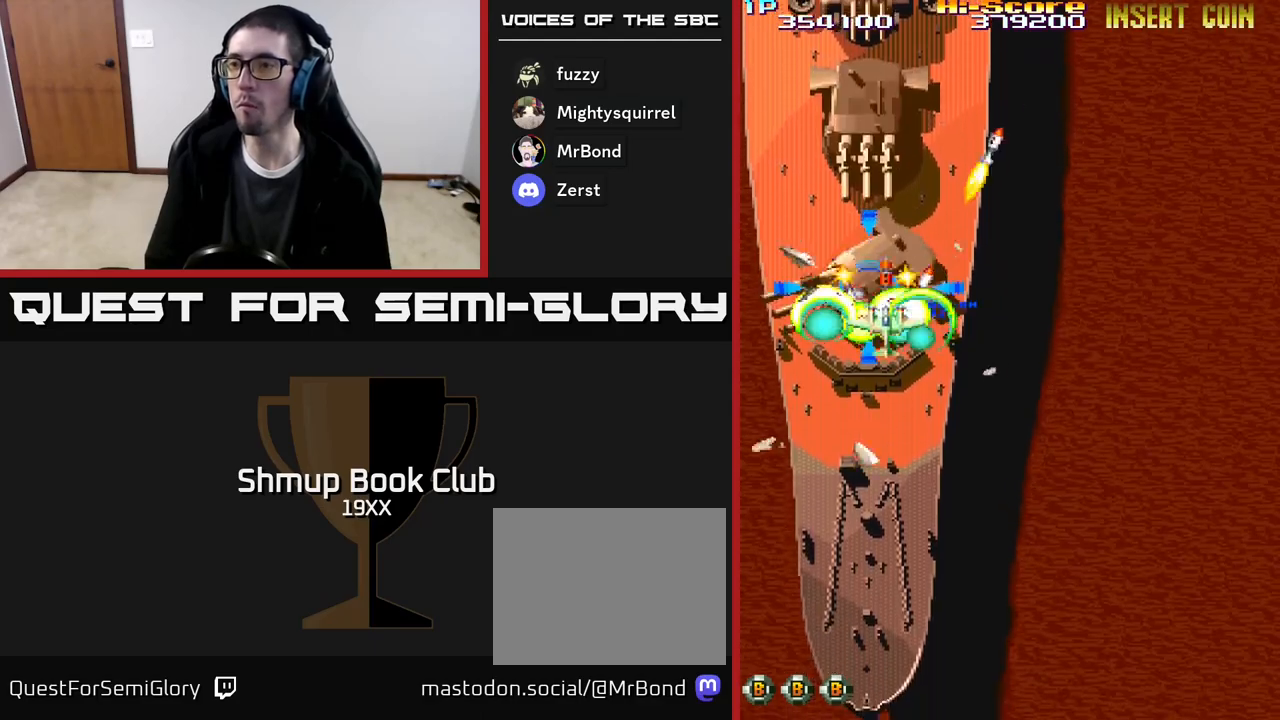
{"buttons": ["R2", "DPAD_DOWN", "DPAD_RIGHT"], "events": [[167, "DPAD_RIGHT", "down"], [233, "DPAD_DOWN", "up"], [267, "DPAD_RIGHT", "up"], [317, "DPAD_DOWN", "down"], [483, "DPAD_RIGHT", "down"]]}
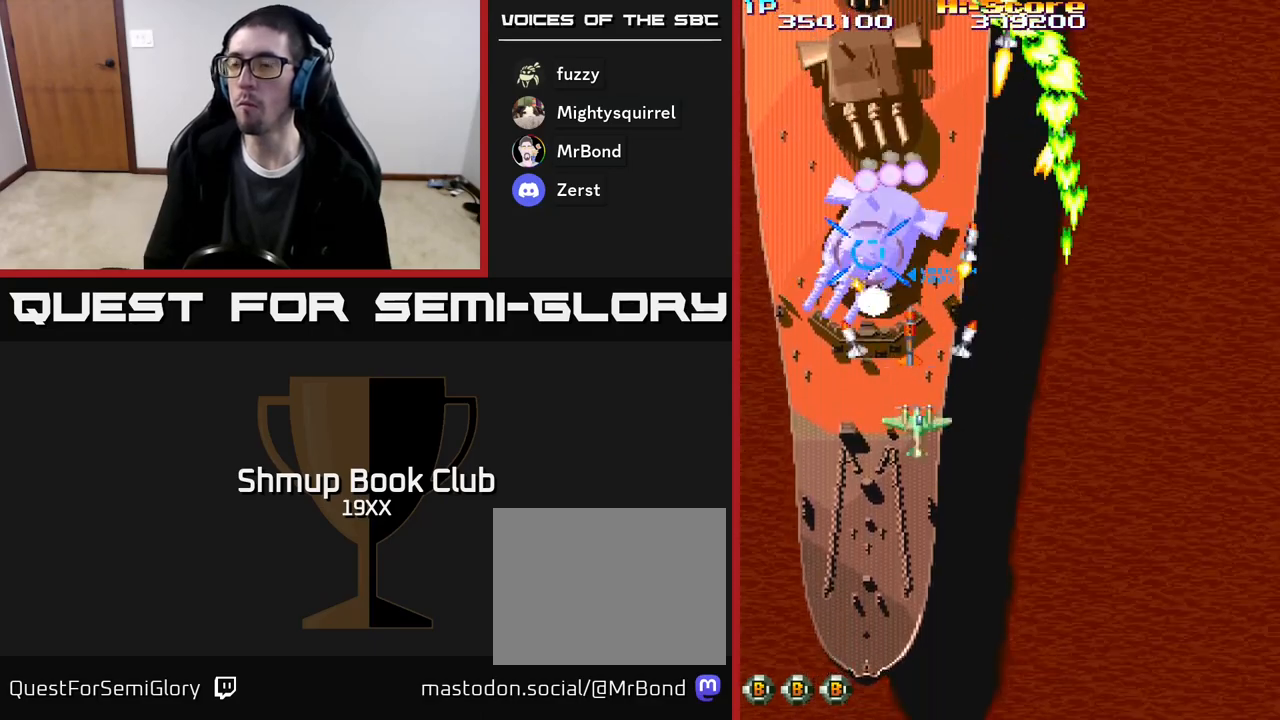
{"buttons": ["R2", "DPAD_DOWN", "DPAD_LEFT"], "events": [[33, "DPAD_RIGHT", "up"], [50, "DPAD_DOWN", "up"], [100, "DPAD_DOWN", "down"], [500, "DPAD_LEFT", "down"]]}
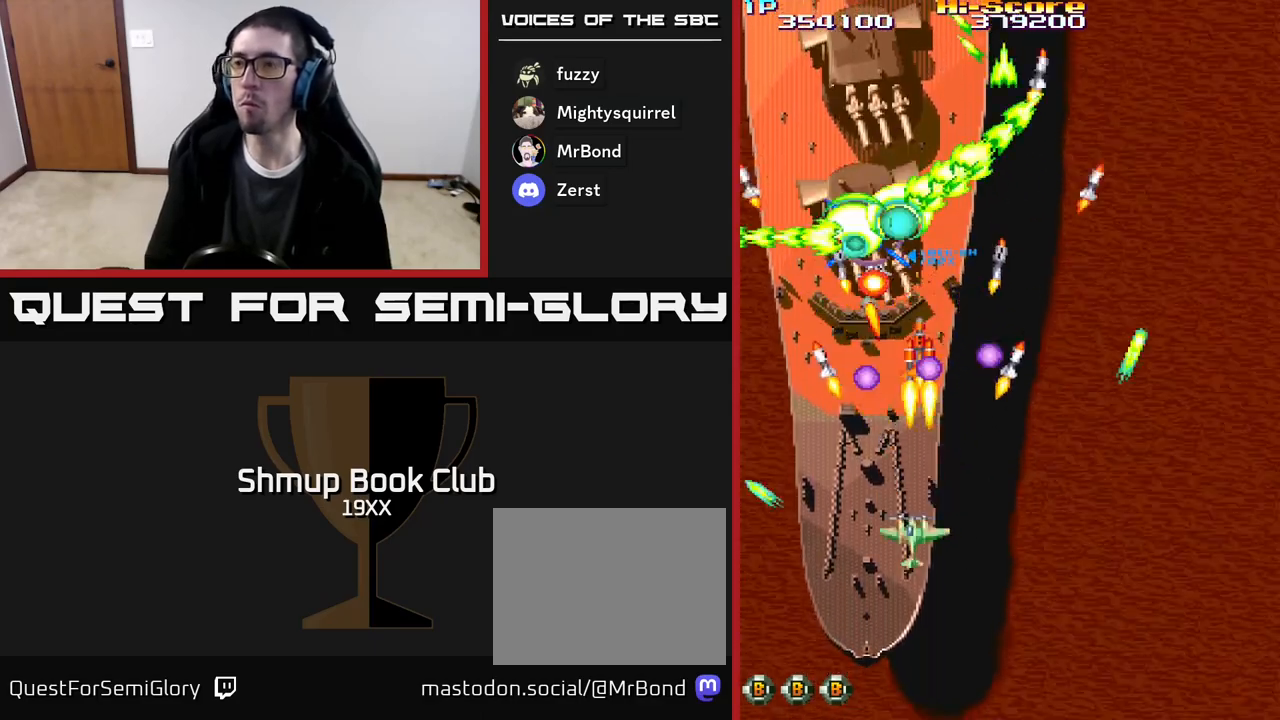
{"buttons": ["A", "R2", "DPAD_UP"], "events": [[100, "DPAD_DOWN", "up"], [333, "DPAD_UP", "down"], [367, "A", "down"], [500, "DPAD_LEFT", "up"]]}
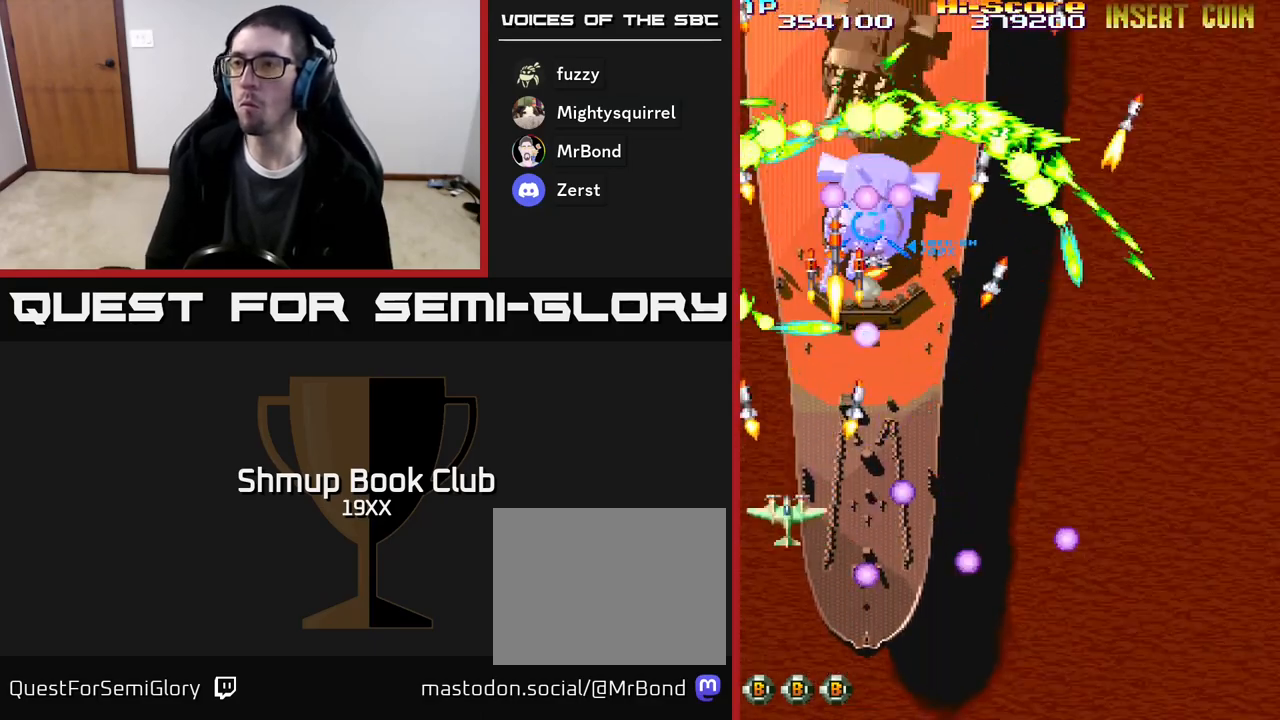
{"buttons": ["A", "R2", "DPAD_DOWN", "DPAD_RIGHT"], "events": [[100, "DPAD_RIGHT", "down"], [100, "DPAD_UP", "up"], [167, "DPAD_DOWN", "down"], [233, "DPAD_RIGHT", "up"], [300, "DPAD_RIGHT", "down"]]}
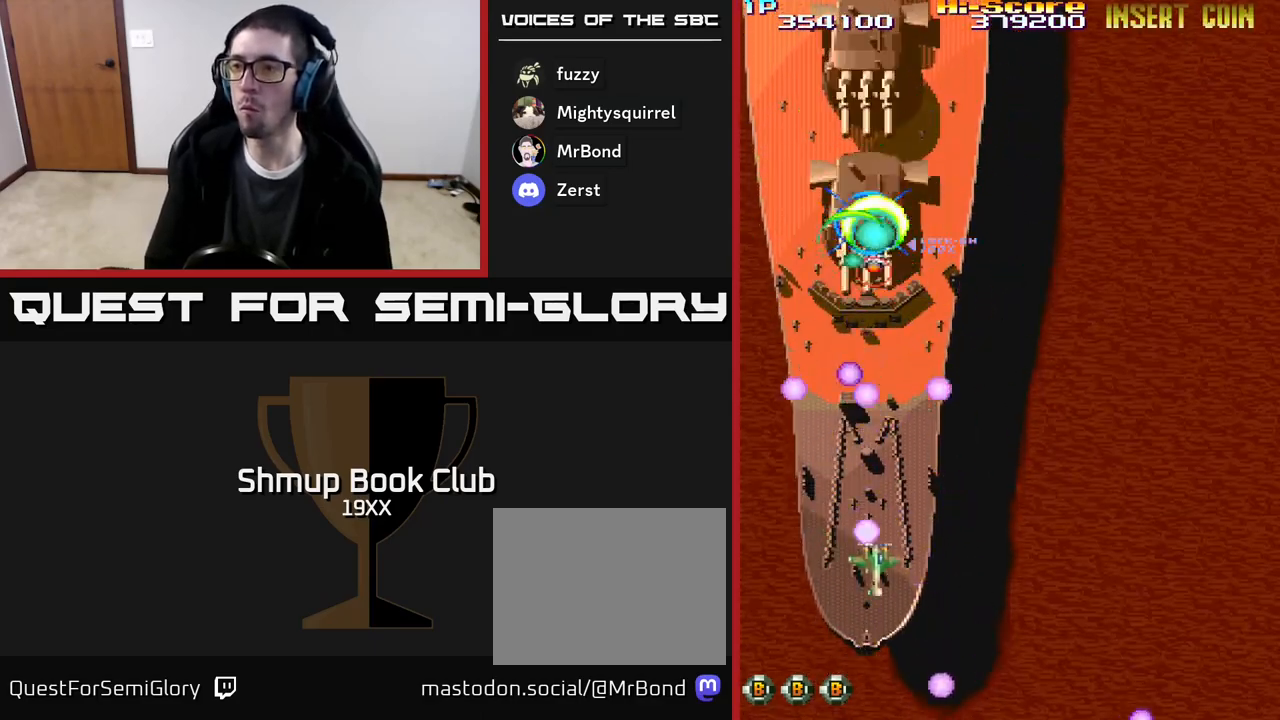
{"buttons": ["A", "R2", "DPAD_UP"], "events": [[300, "DPAD_DOWN", "up"], [300, "DPAD_RIGHT", "up"], [350, "DPAD_LEFT", "down"], [417, "DPAD_UP", "down"], [467, "DPAD_LEFT", "up"]]}
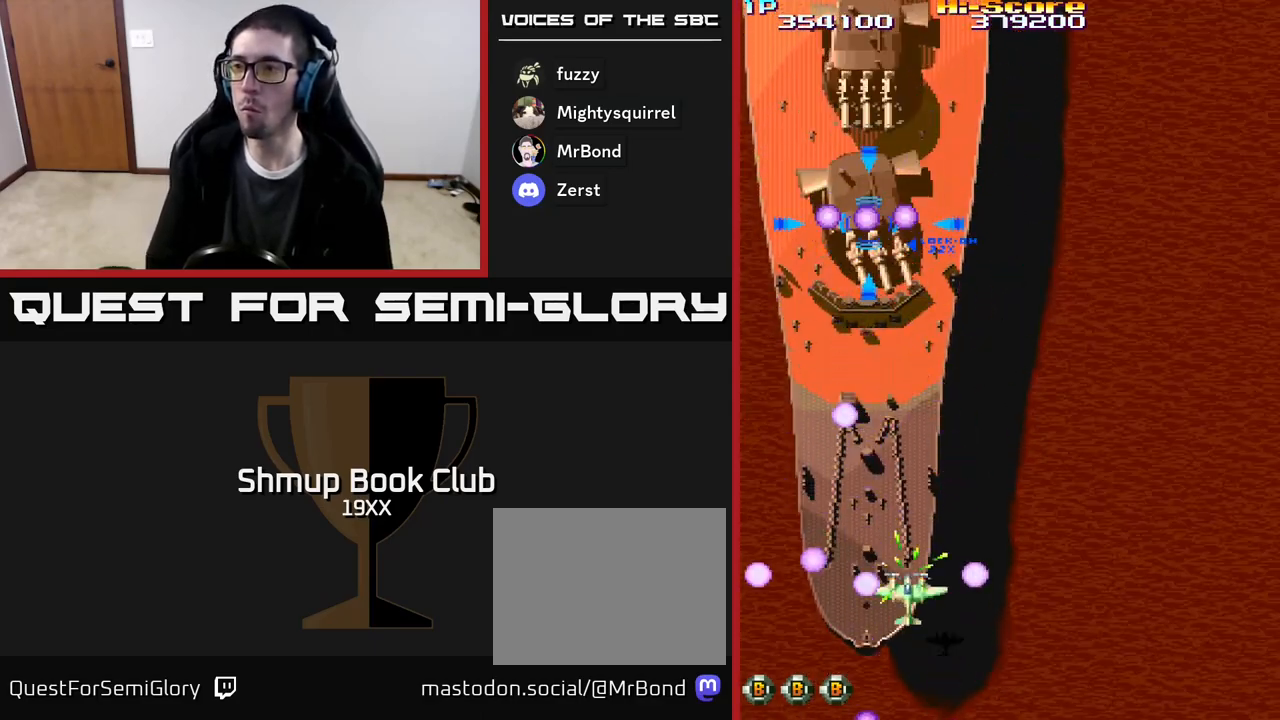
{"buttons": ["R2", "DPAD_DOWN", "DPAD_RIGHT"], "events": [[150, "DPAD_LEFT", "down"], [167, "DPAD_UP", "up"], [250, "DPAD_DOWN", "down"], [250, "DPAD_LEFT", "up"], [267, "A", "up"], [283, "DPAD_RIGHT", "down"]]}
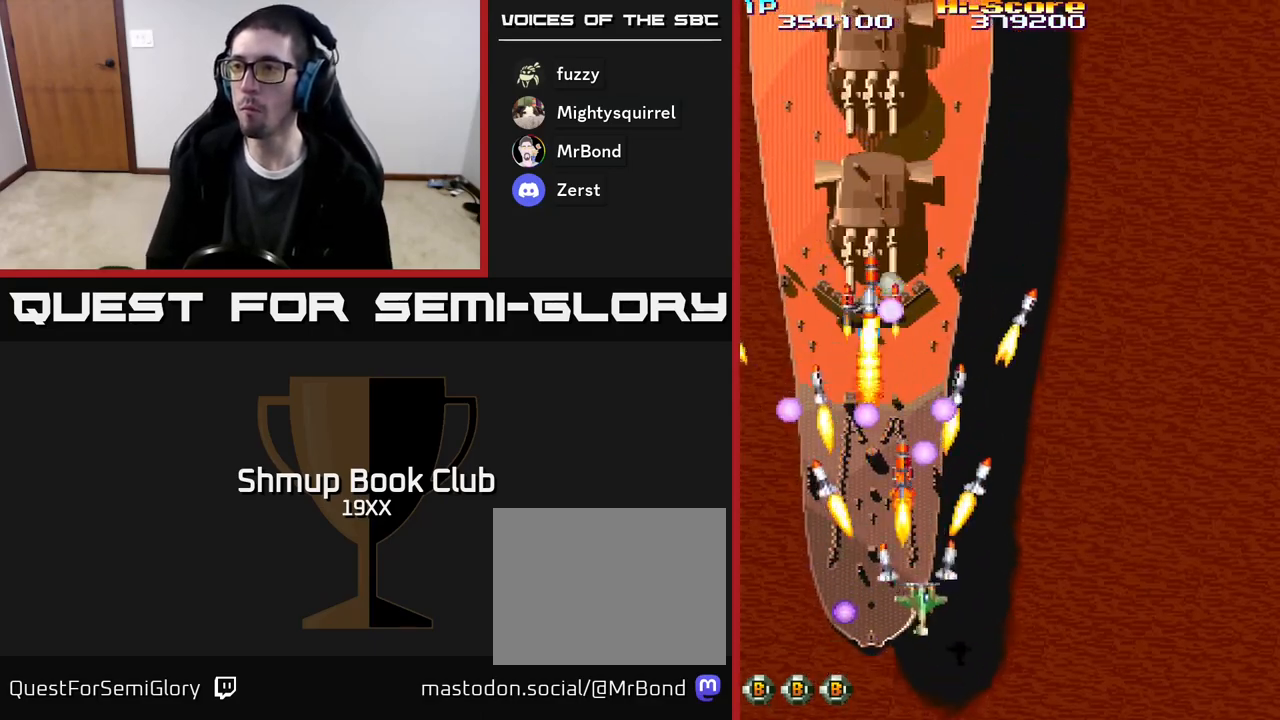
{"buttons": ["R2", "DPAD_UP", "DPAD_RIGHT"], "events": [[183, "DPAD_DOWN", "up"], [333, "DPAD_UP", "down"]]}
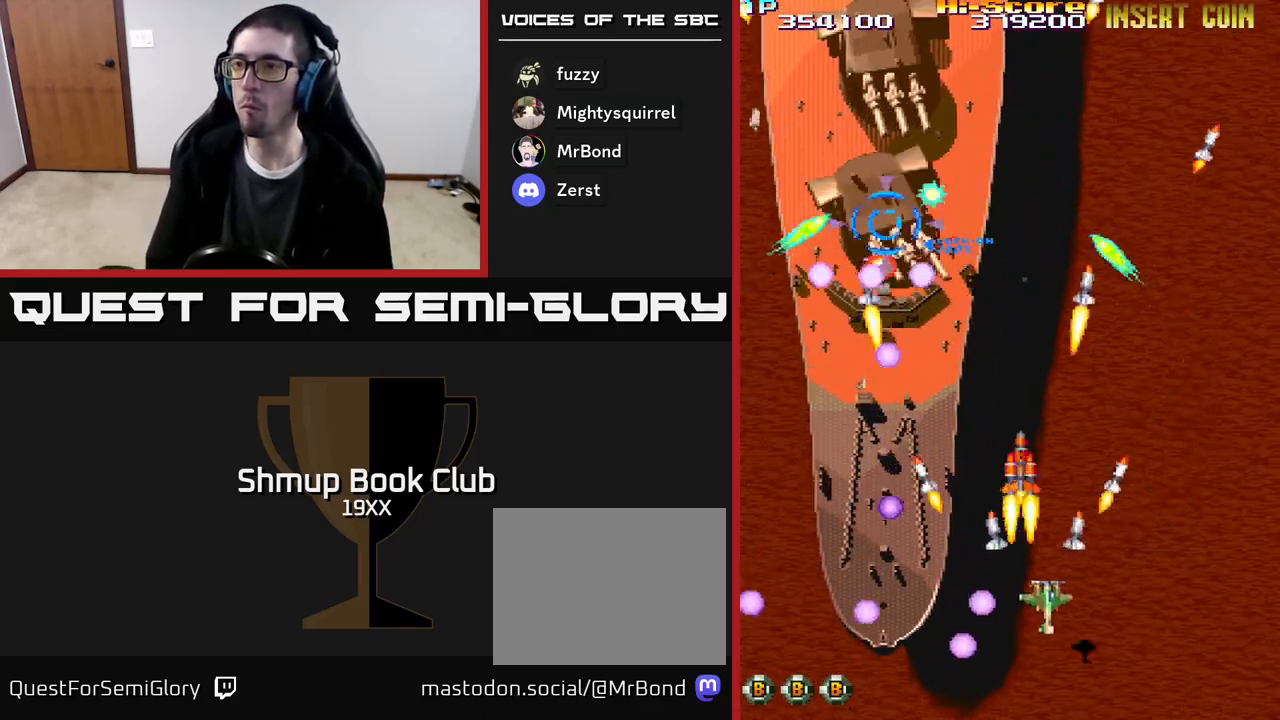
{"buttons": ["R2", "DPAD_UP", "DPAD_RIGHT"], "events": []}
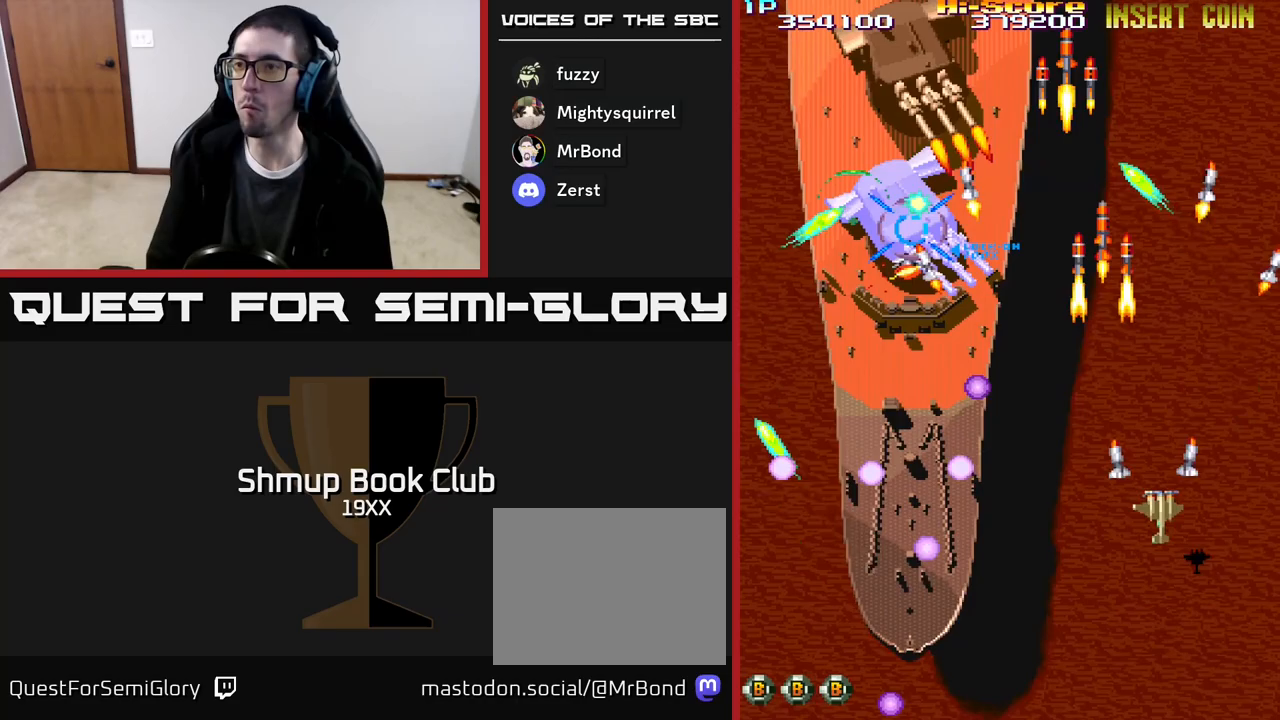
{"buttons": ["R2", "DPAD_LEFT"], "events": [[33, "DPAD_RIGHT", "up"], [50, "DPAD_UP", "up"], [83, "DPAD_DOWN", "down"], [283, "DPAD_RIGHT", "down"], [300, "DPAD_DOWN", "up"], [333, "DPAD_RIGHT", "up"], [367, "DPAD_UP", "down"], [383, "DPAD_LEFT", "down"], [383, "DPAD_UP", "up"]]}
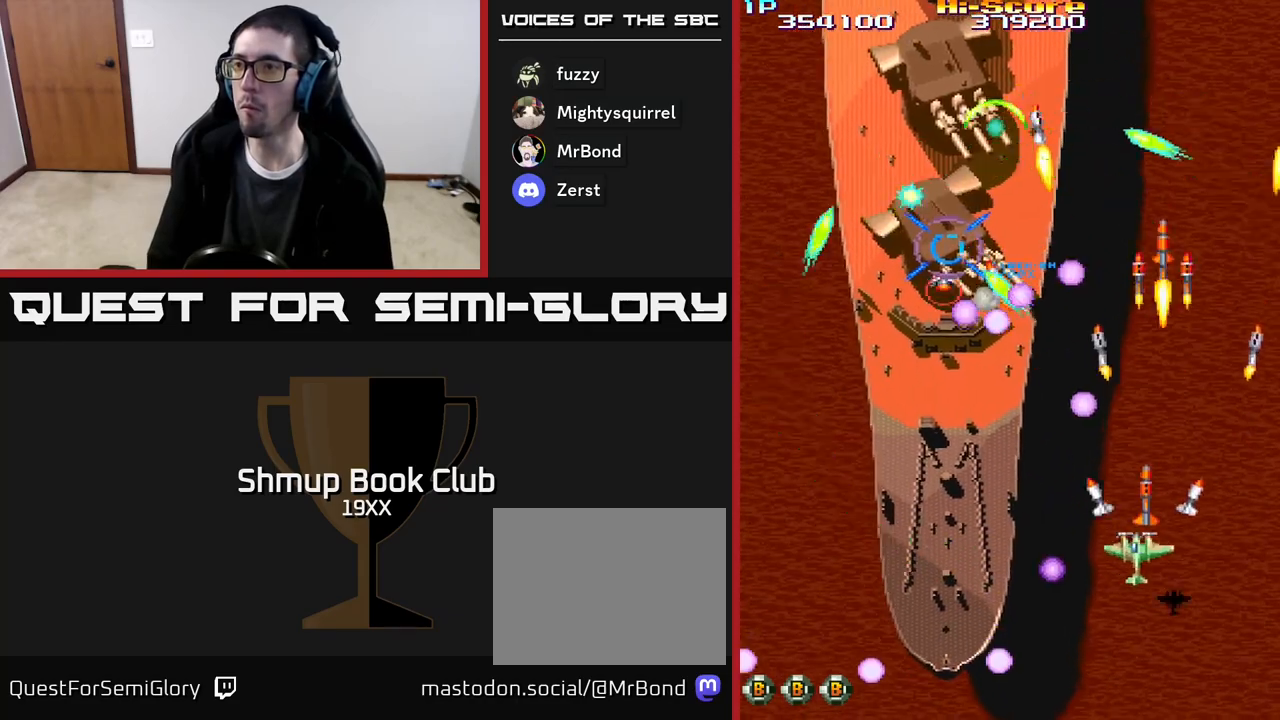
{"buttons": ["R2", "DPAD_LEFT"], "events": []}
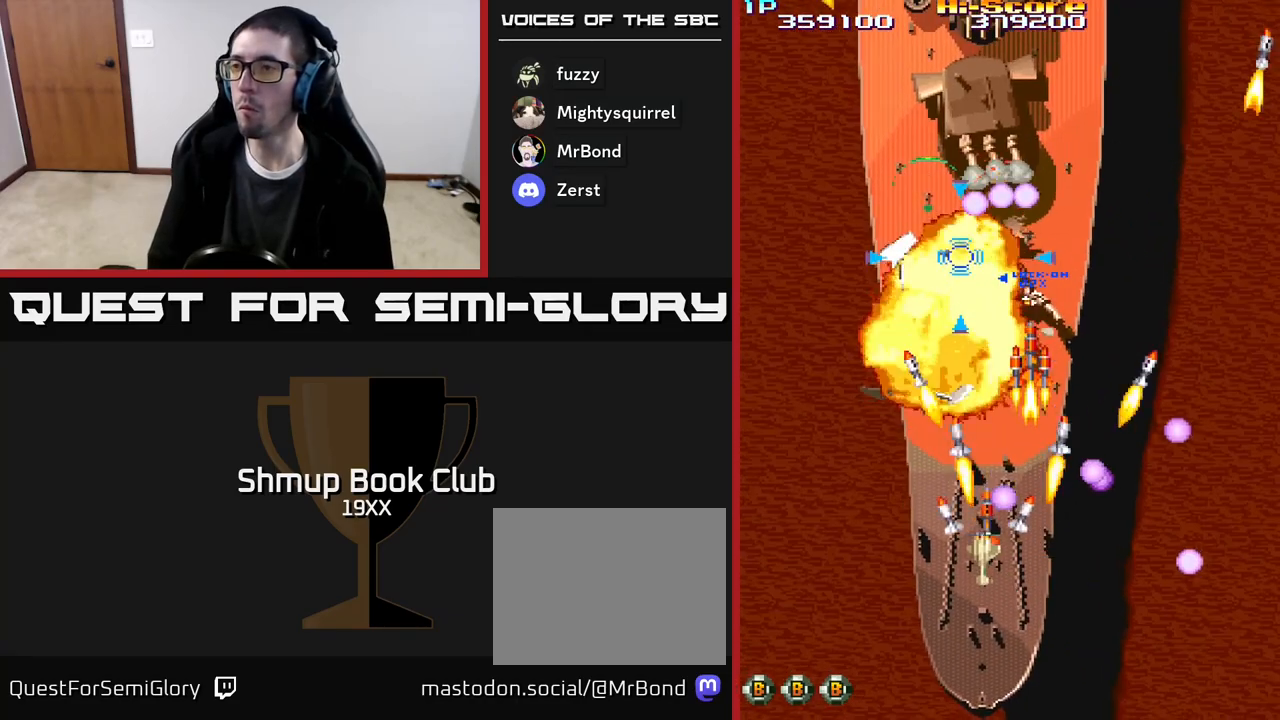
{"buttons": ["A", "R2", "DPAD_UP", "DPAD_LEFT"], "events": [[233, "DPAD_UP", "down"], [433, "A", "down"]]}
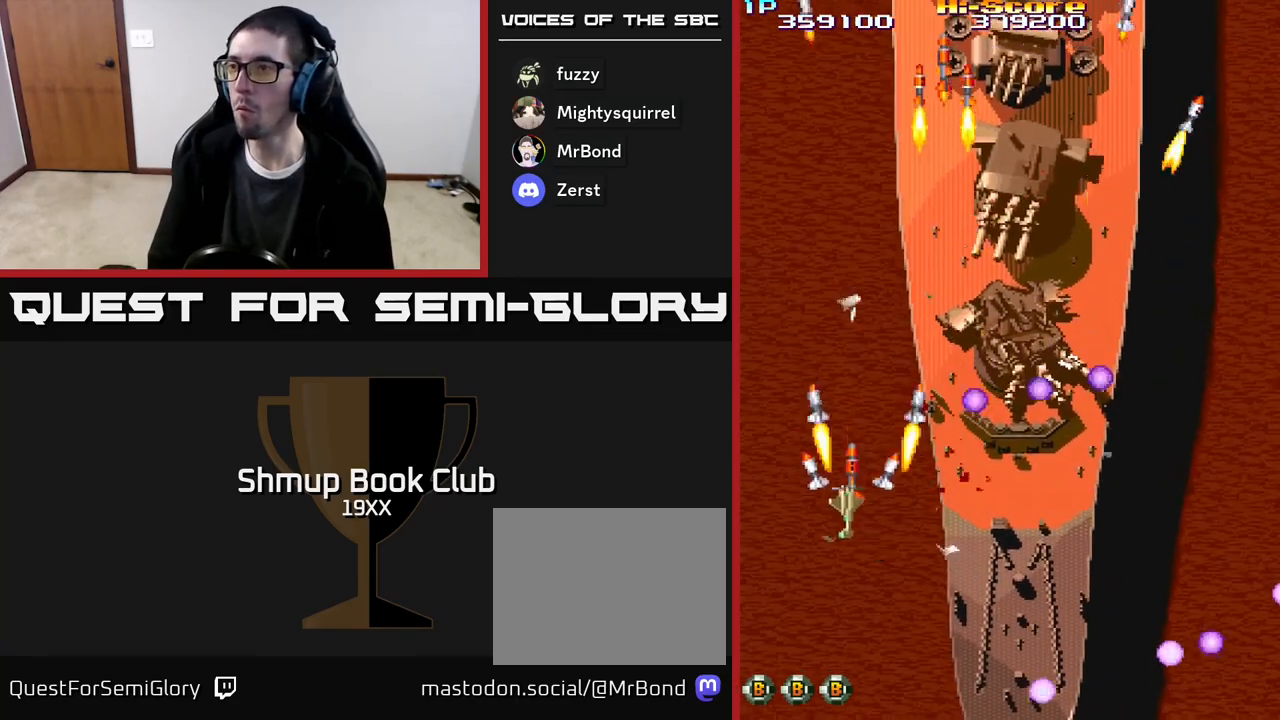
{"buttons": ["A", "R2", "DPAD_DOWN", "DPAD_RIGHT"], "events": [[167, "DPAD_LEFT", "up"], [183, "DPAD_UP", "up"], [200, "DPAD_RIGHT", "down"], [267, "DPAD_DOWN", "down"]]}
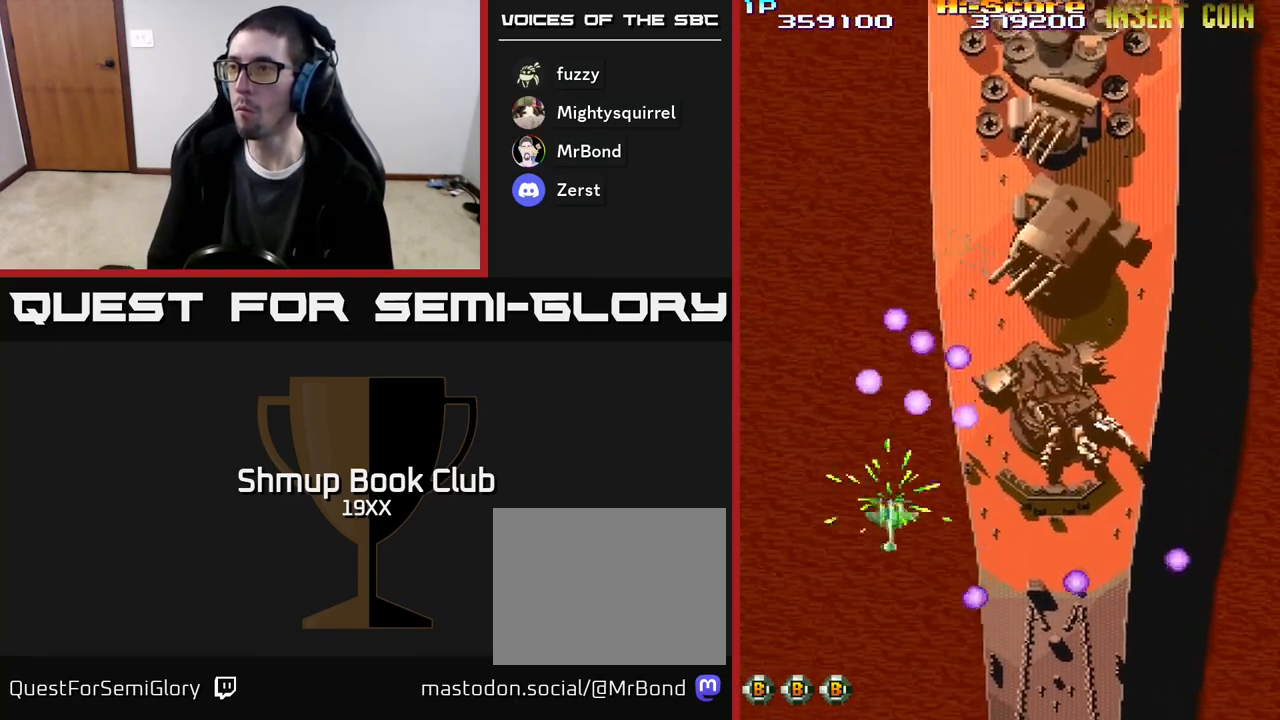
{"buttons": ["A", "R2", "DPAD_DOWN", "DPAD_RIGHT"], "events": [[17, "DPAD_DOWN", "up"], [200, "DPAD_DOWN", "down"]]}
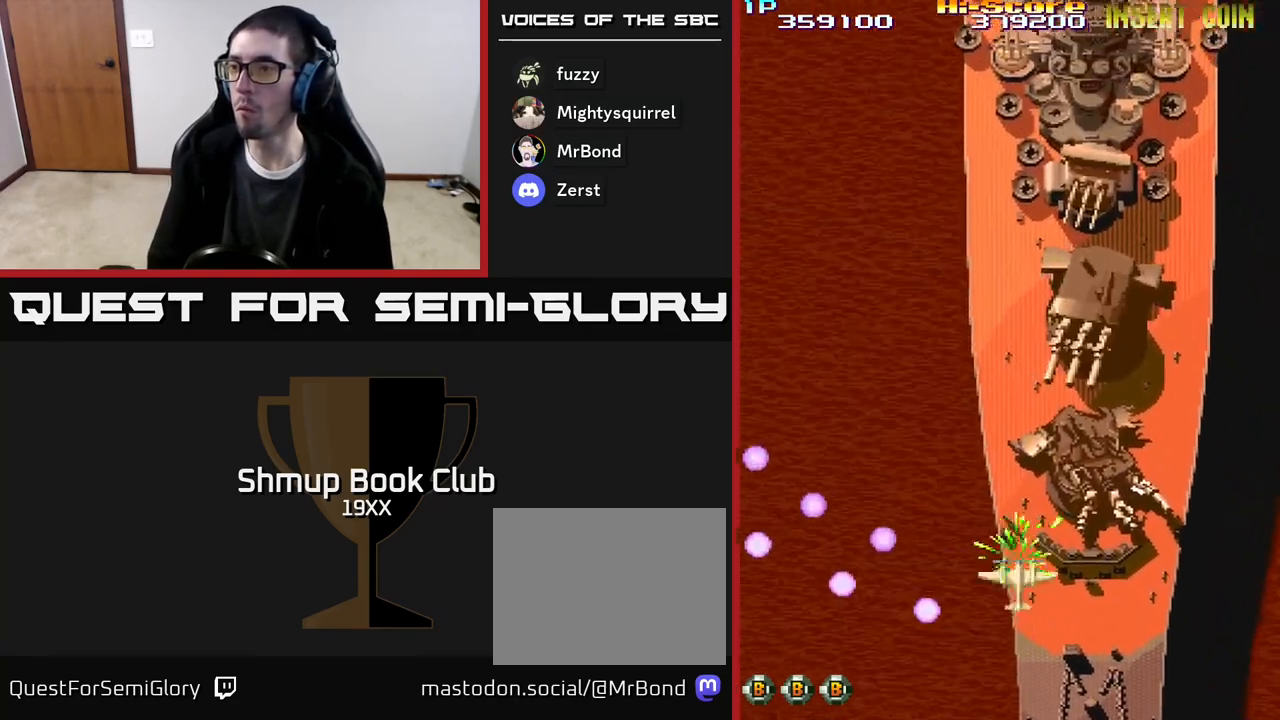
{"buttons": ["R2", "DPAD_RIGHT"], "events": [[17, "DPAD_DOWN", "up"], [150, "DPAD_UP", "down"], [267, "A", "up"], [467, "DPAD_UP", "up"]]}
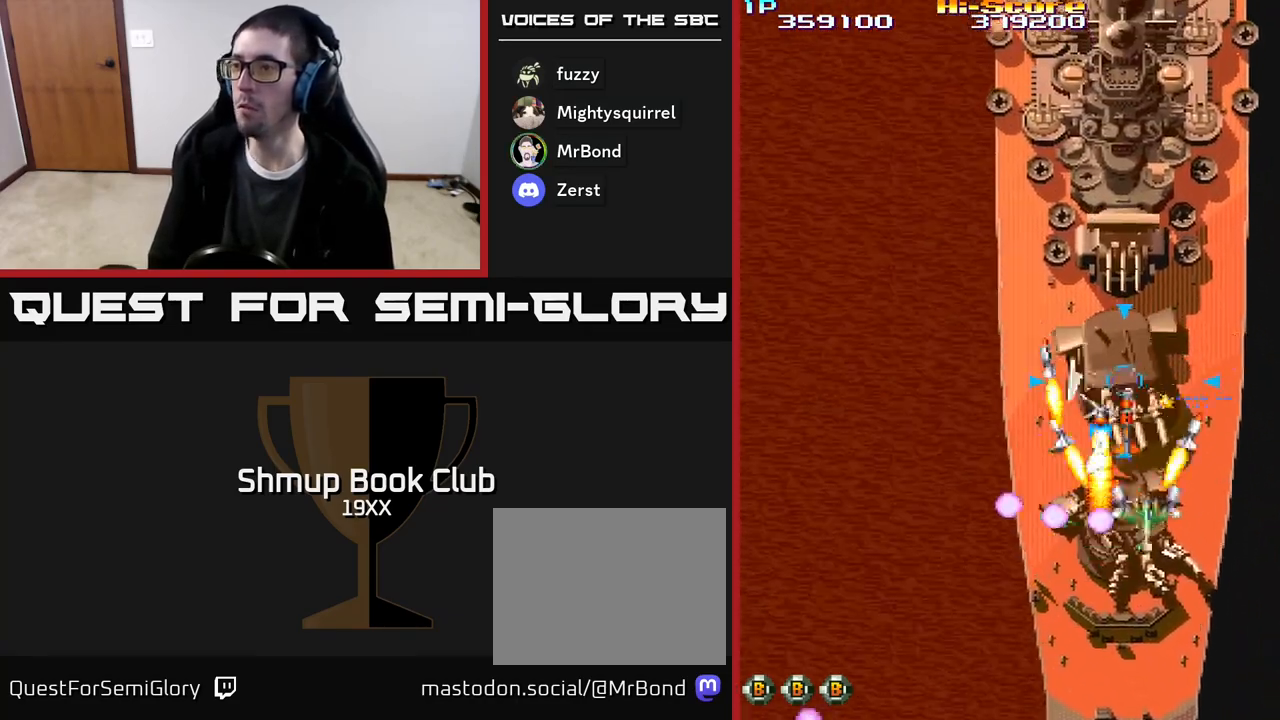
{"buttons": ["R2", "DPAD_DOWN", "DPAD_LEFT"], "events": [[67, "DPAD_UP", "down"], [350, "DPAD_RIGHT", "up"], [367, "DPAD_UP", "up"], [383, "DPAD_LEFT", "down"], [483, "DPAD_DOWN", "down"]]}
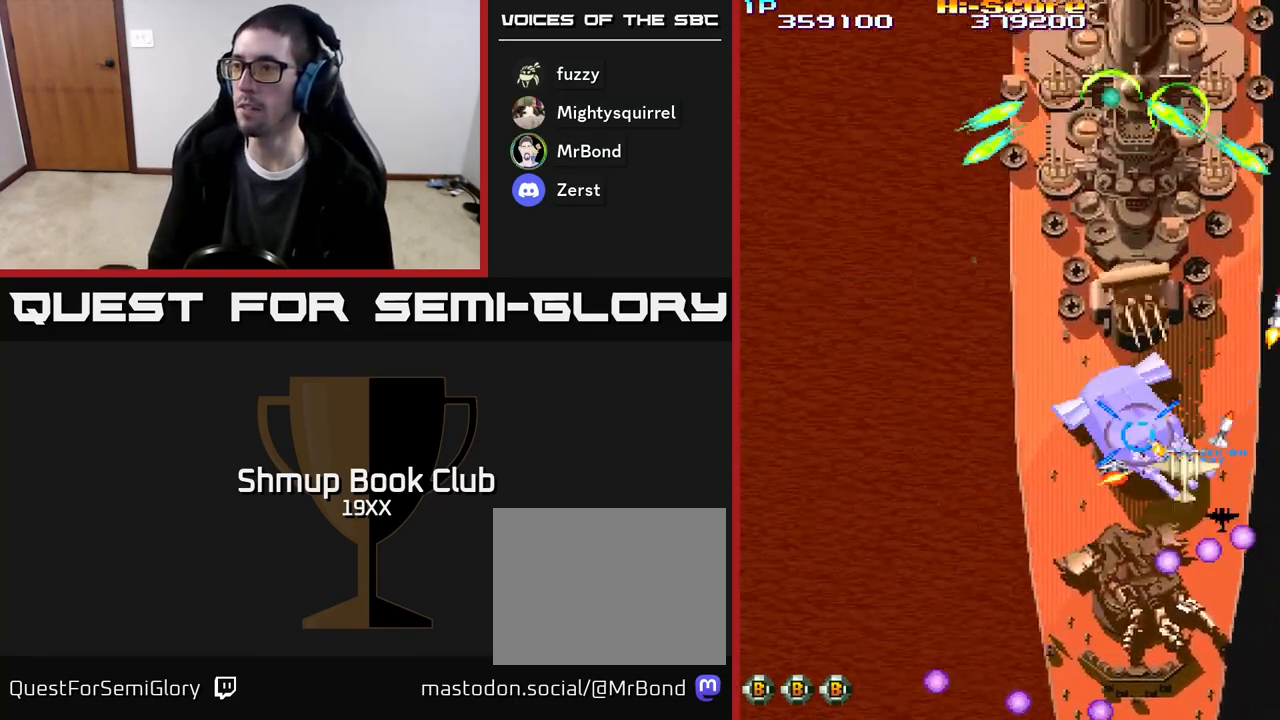
{"buttons": ["R2", "DPAD_RIGHT"], "events": [[200, "DPAD_DOWN", "up"], [400, "DPAD_LEFT", "up"], [417, "DPAD_RIGHT", "down"]]}
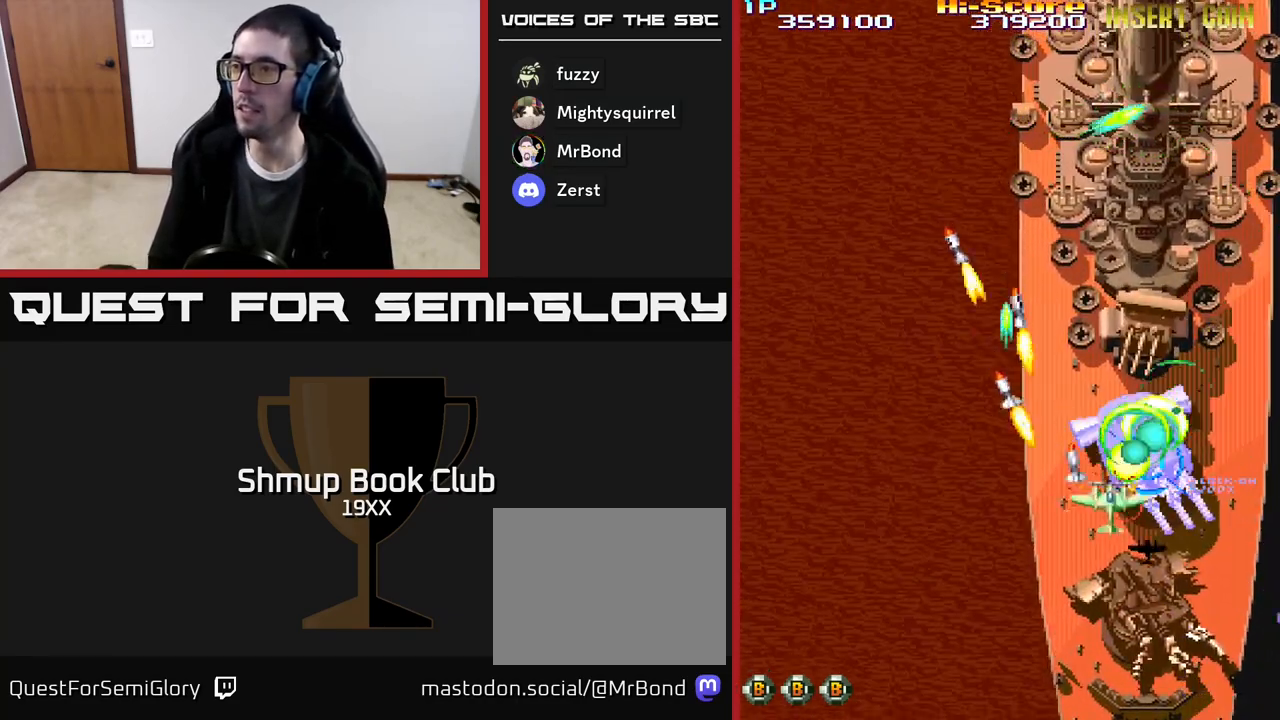
{"buttons": ["R2", "DPAD_RIGHT"], "events": [[17, "DPAD_DOWN", "down"], [67, "DPAD_RIGHT", "up"], [250, "DPAD_DOWN", "up"], [267, "DPAD_LEFT", "down"], [283, "DPAD_UP", "down"], [350, "DPAD_LEFT", "up"], [400, "DPAD_RIGHT", "down"], [433, "DPAD_UP", "up"]]}
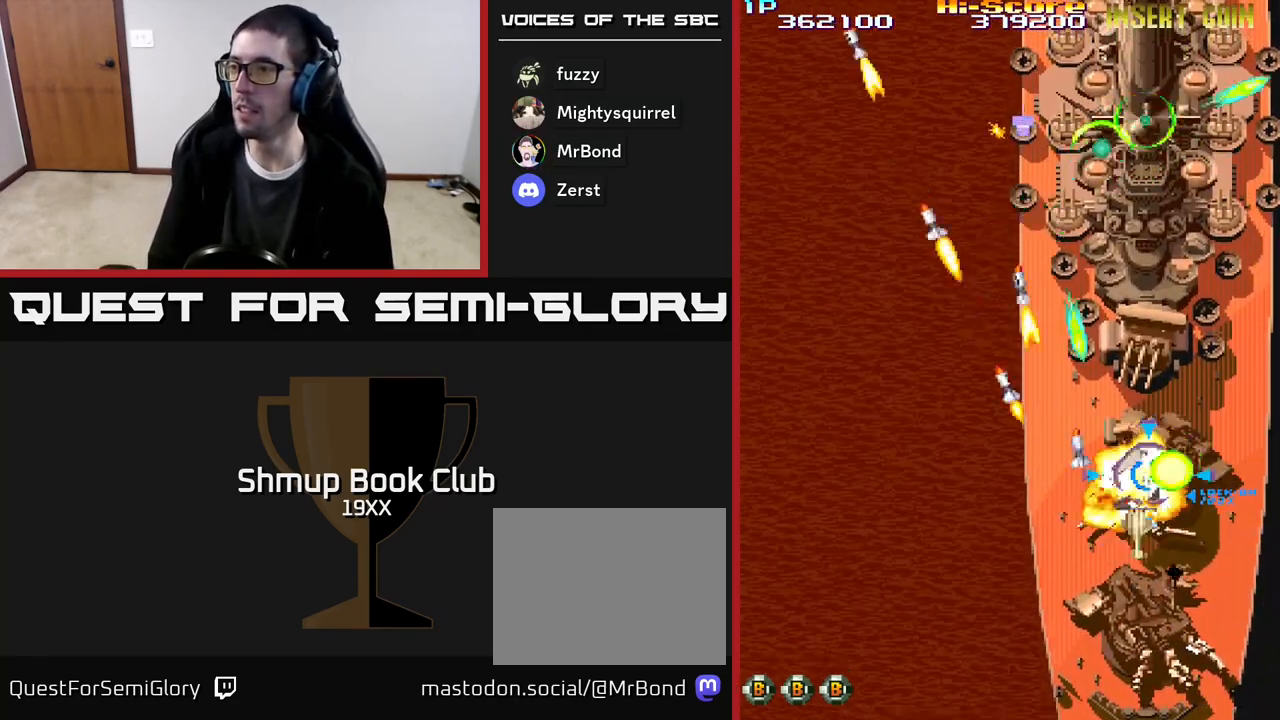
{"buttons": ["R2", "DPAD_LEFT"], "events": [[117, "DPAD_DOWN", "down"], [150, "DPAD_RIGHT", "up"], [250, "DPAD_LEFT", "down"], [417, "DPAD_DOWN", "up"]]}
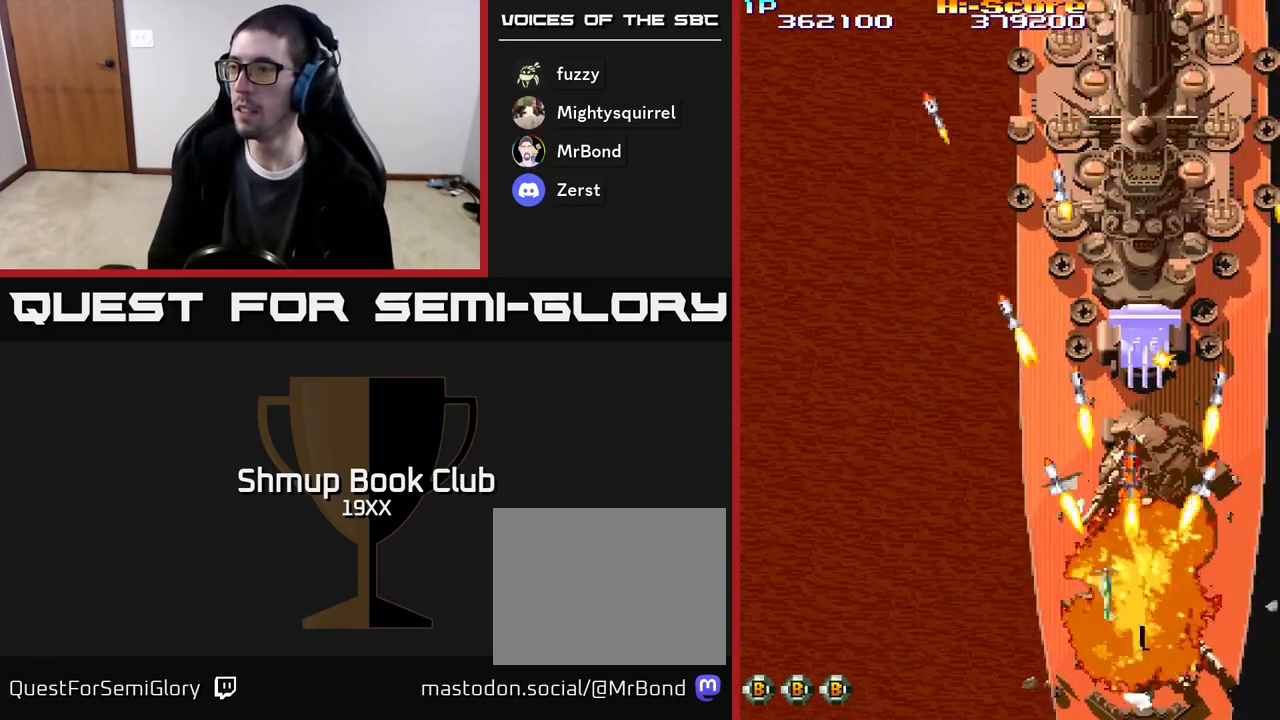
{"buttons": ["A", "R2", "DPAD_LEFT"], "events": [[50, "DPAD_UP", "down"], [183, "A", "down"], [350, "DPAD_UP", "up"]]}
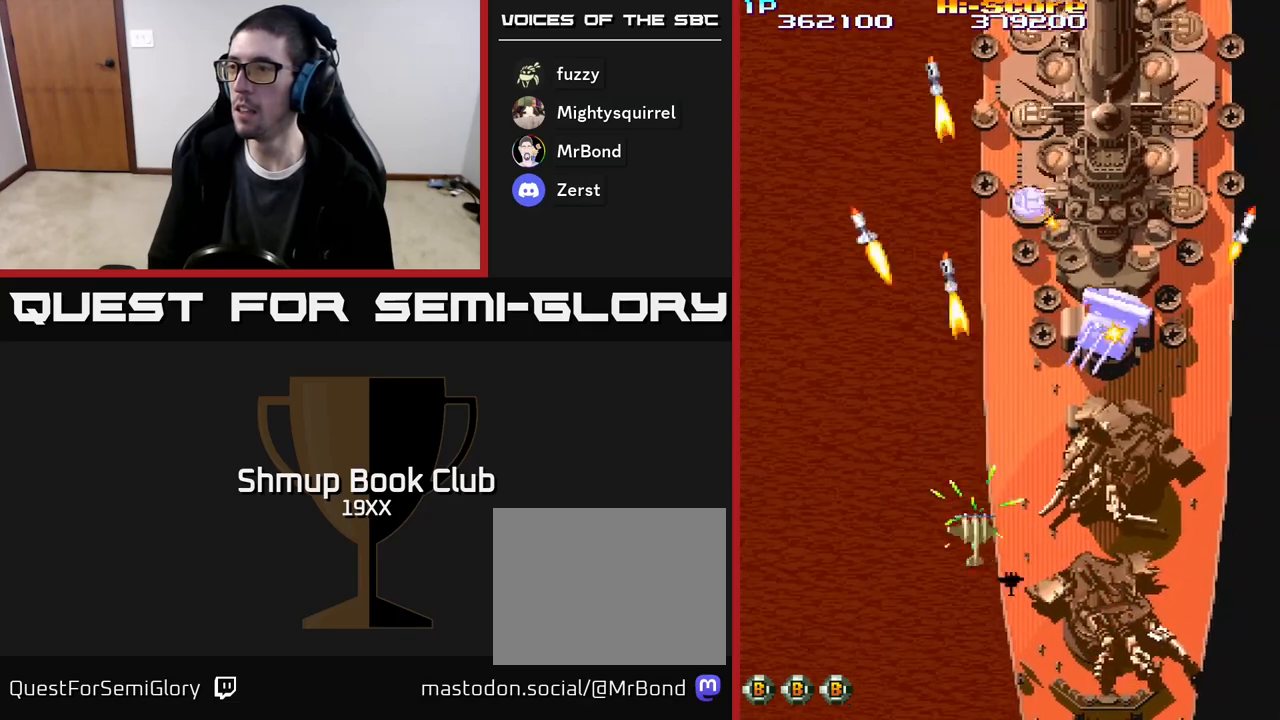
{"buttons": ["A", "R2", "DPAD_RIGHT"], "events": [[200, "DPAD_LEFT", "up"], [200, "DPAD_RIGHT", "down"]]}
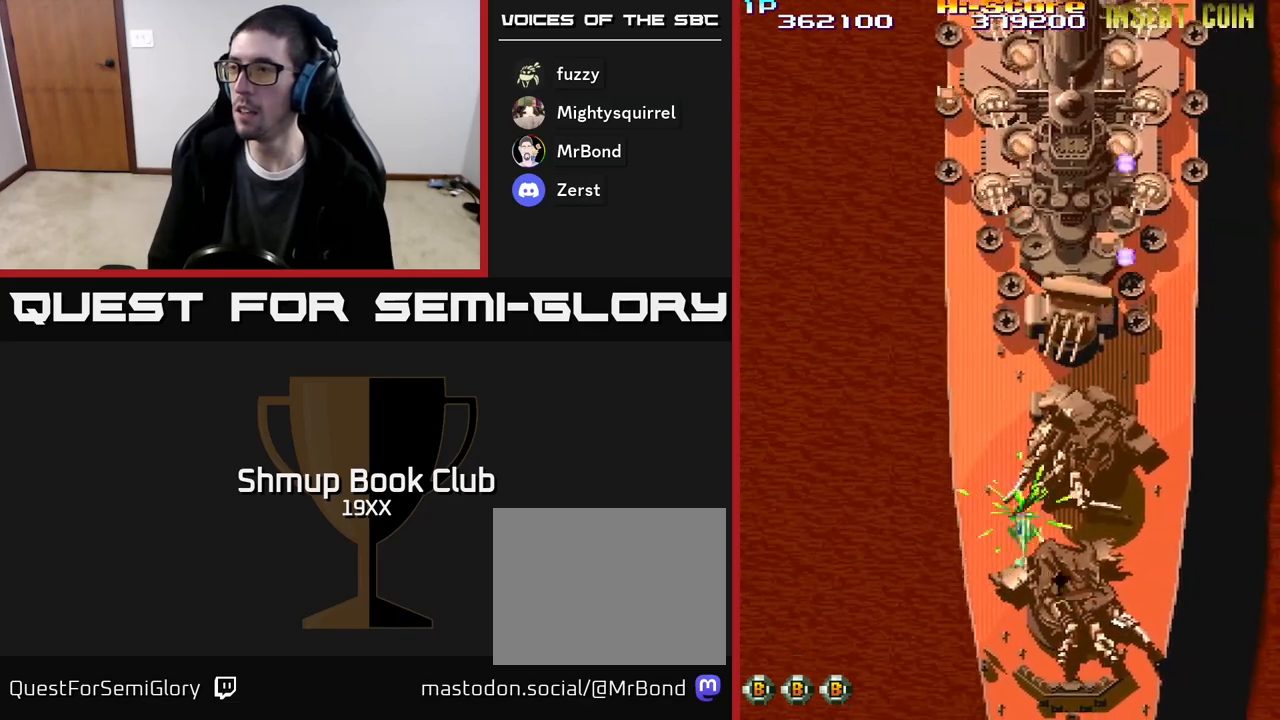
{"buttons": ["R2", "DPAD_RIGHT"], "events": [[133, "DPAD_UP", "down"], [150, "A", "up"], [317, "DPAD_UP", "up"], [333, "DPAD_DOWN", "down"], [483, "DPAD_DOWN", "up"]]}
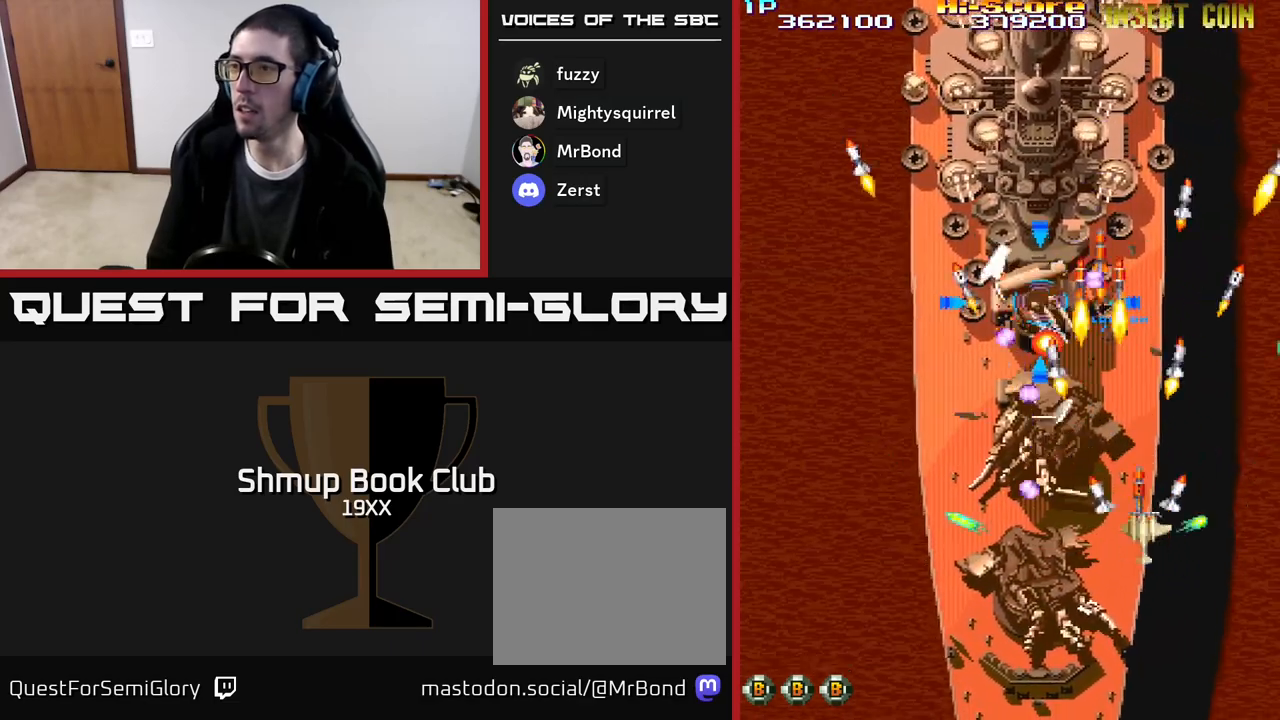
{"buttons": ["R2", "DPAD_DOWN"], "events": [[50, "DPAD_UP", "down"], [167, "DPAD_RIGHT", "up"], [283, "DPAD_UP", "up"], [300, "DPAD_RIGHT", "down"], [383, "DPAD_RIGHT", "up"], [433, "DPAD_LEFT", "down"], [450, "DPAD_DOWN", "down"], [483, "DPAD_LEFT", "up"]]}
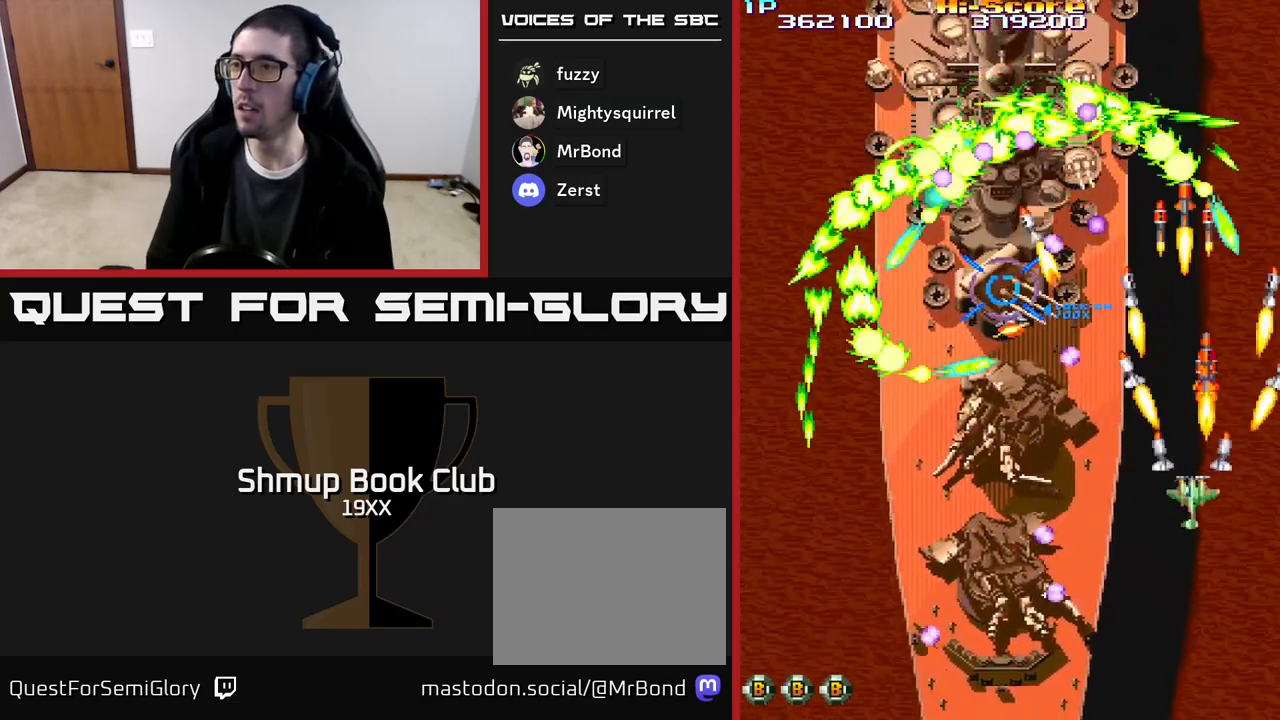
{"buttons": ["R2", "DPAD_DOWN", "DPAD_LEFT"], "events": [[67, "DPAD_LEFT", "down"]]}
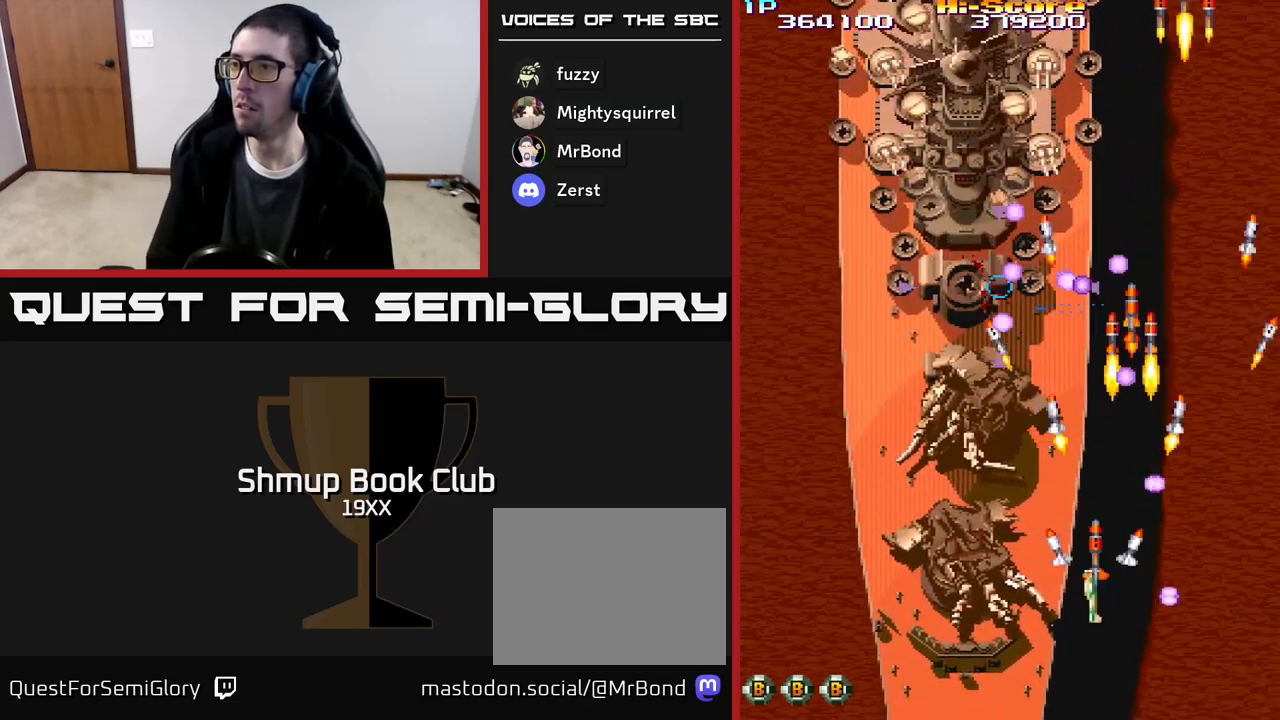
{"buttons": ["R2", "DPAD_UP", "DPAD_LEFT"], "events": [[17, "DPAD_DOWN", "up"], [300, "DPAD_UP", "down"]]}
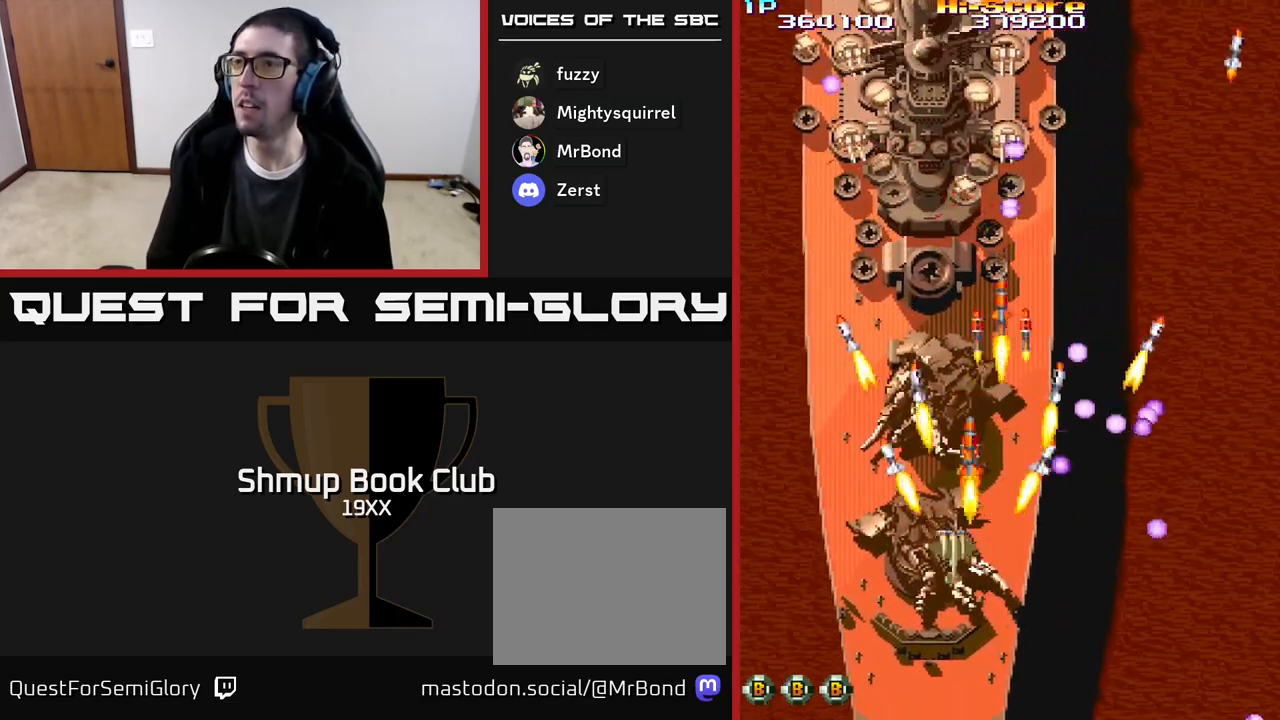
{"buttons": ["R2", "DPAD_UP", "DPAD_LEFT"], "events": []}